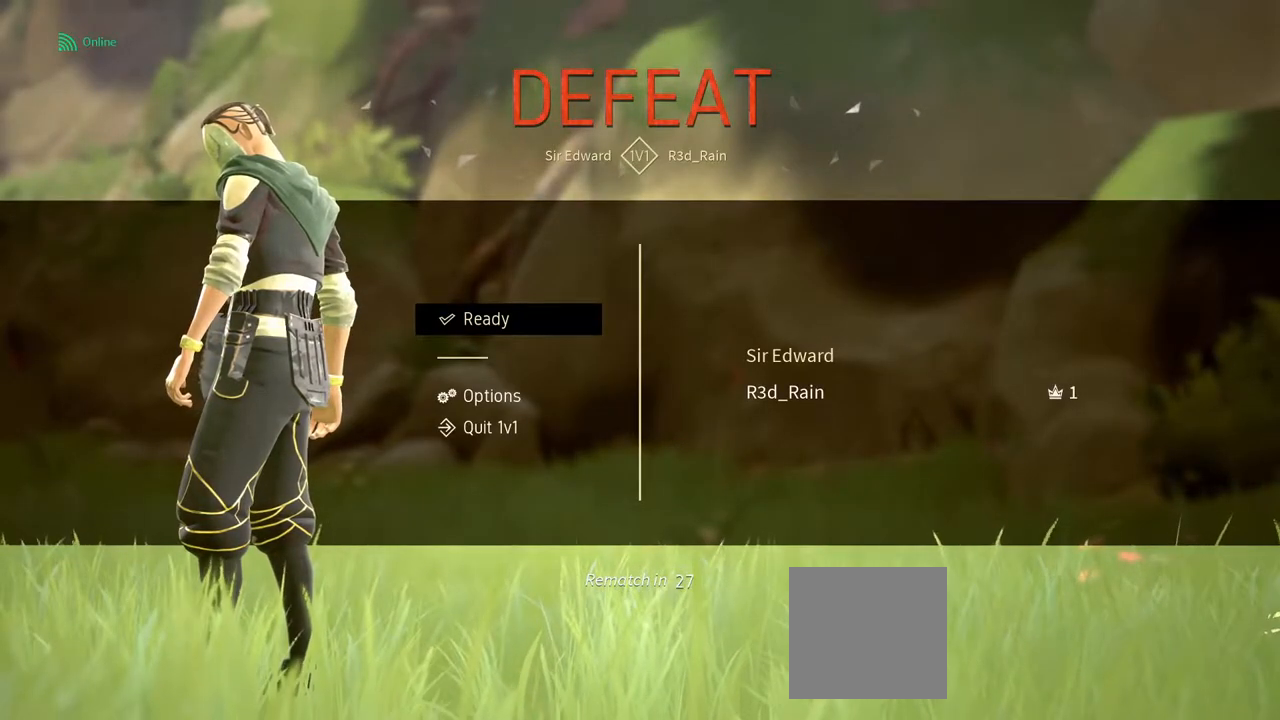
Gameplay with a controller (Xbox layout); each line is a JSON object with the inputs held at the frame after it. "events" lists button and stick changes between this image and that frame as [ms after this image, input, new state], when the widget could be followed in between.
{"buttons": [], "left_stick": "center", "right_stick": "center", "events": [[133, "A", "down"], [267, "A", "up"]]}
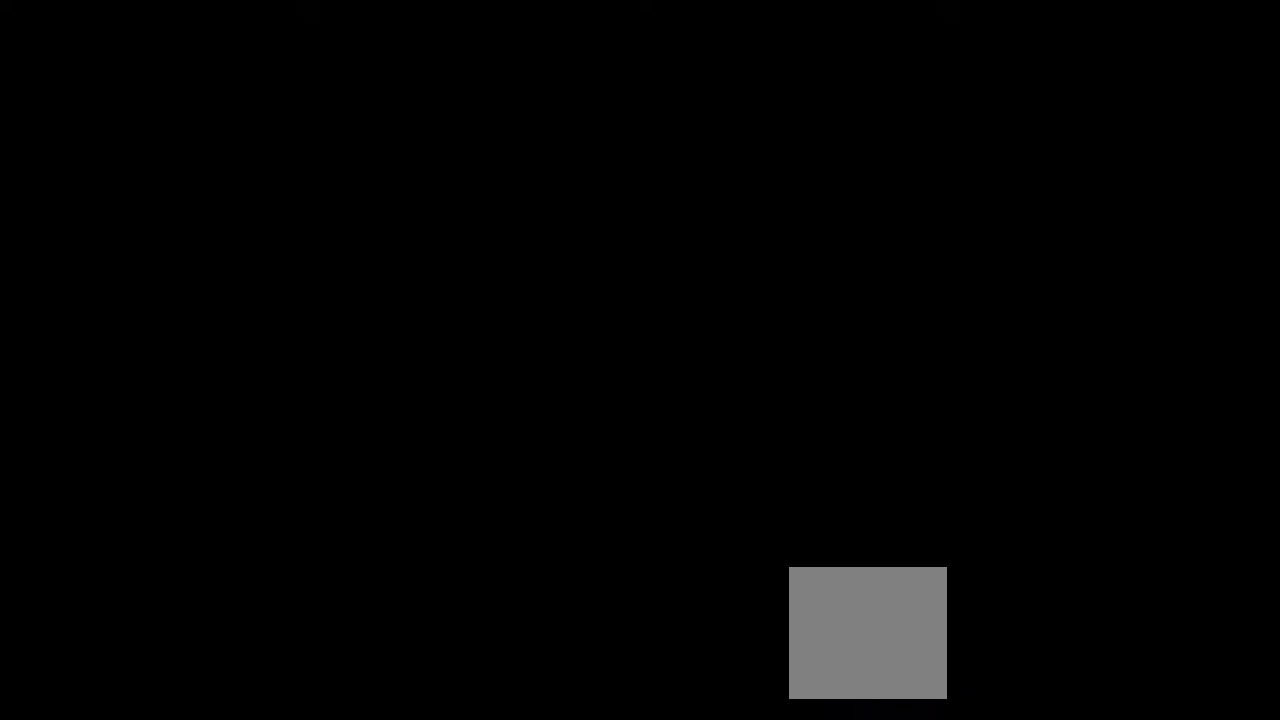
{"buttons": [], "left_stick": "up", "right_stick": "center", "events": [[83, "left_stick", "down-left"], [200, "left_stick", "down-right"], [267, "left_stick", "right"], [383, "left_stick", "up-right"], [500, "left_stick", "up"]]}
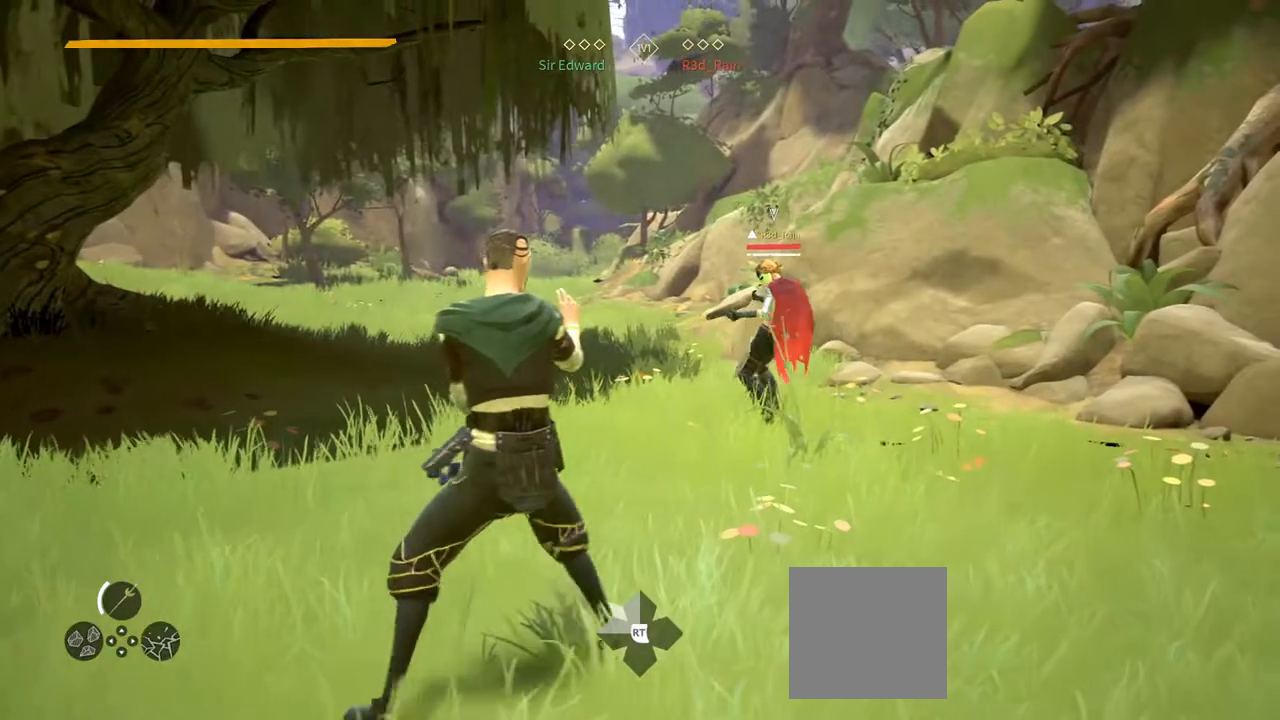
{"buttons": [], "left_stick": "up-left", "right_stick": "center", "events": [[367, "left_stick", "up-left"]]}
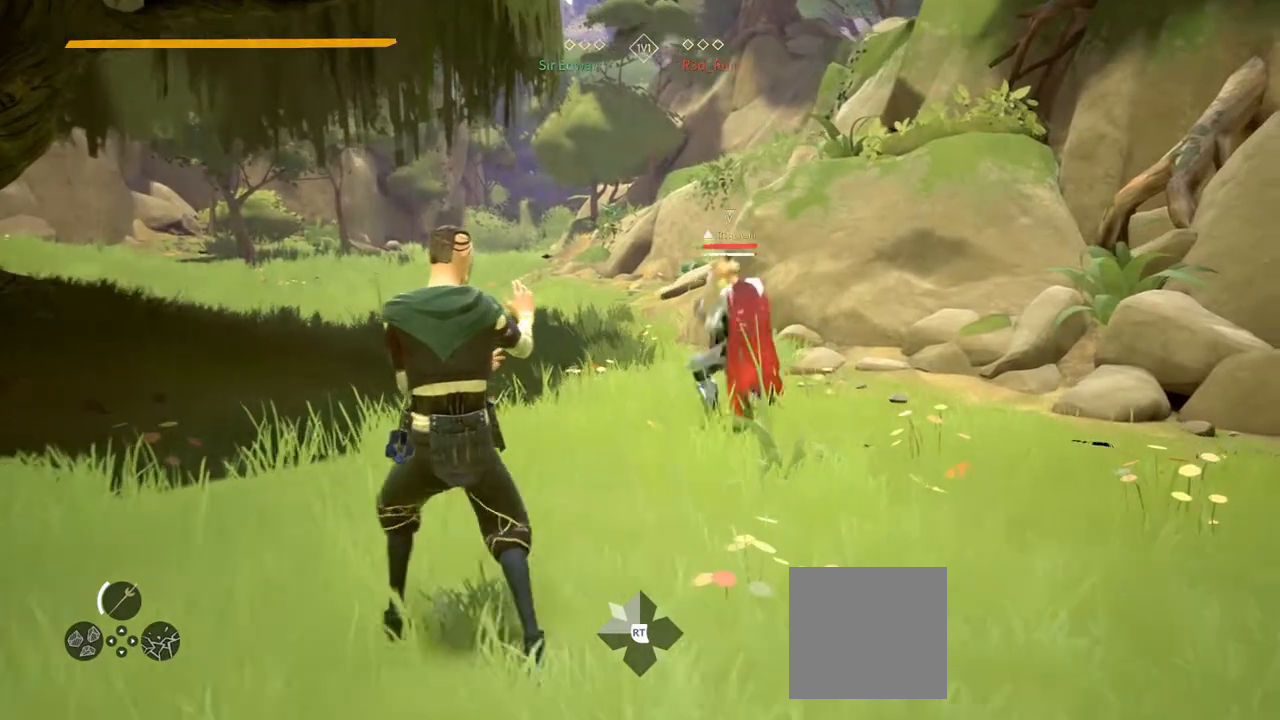
{"buttons": [], "left_stick": "up-left", "right_stick": "center", "events": [[50, "left_stick", "left"], [400, "left_stick", "up-left"]]}
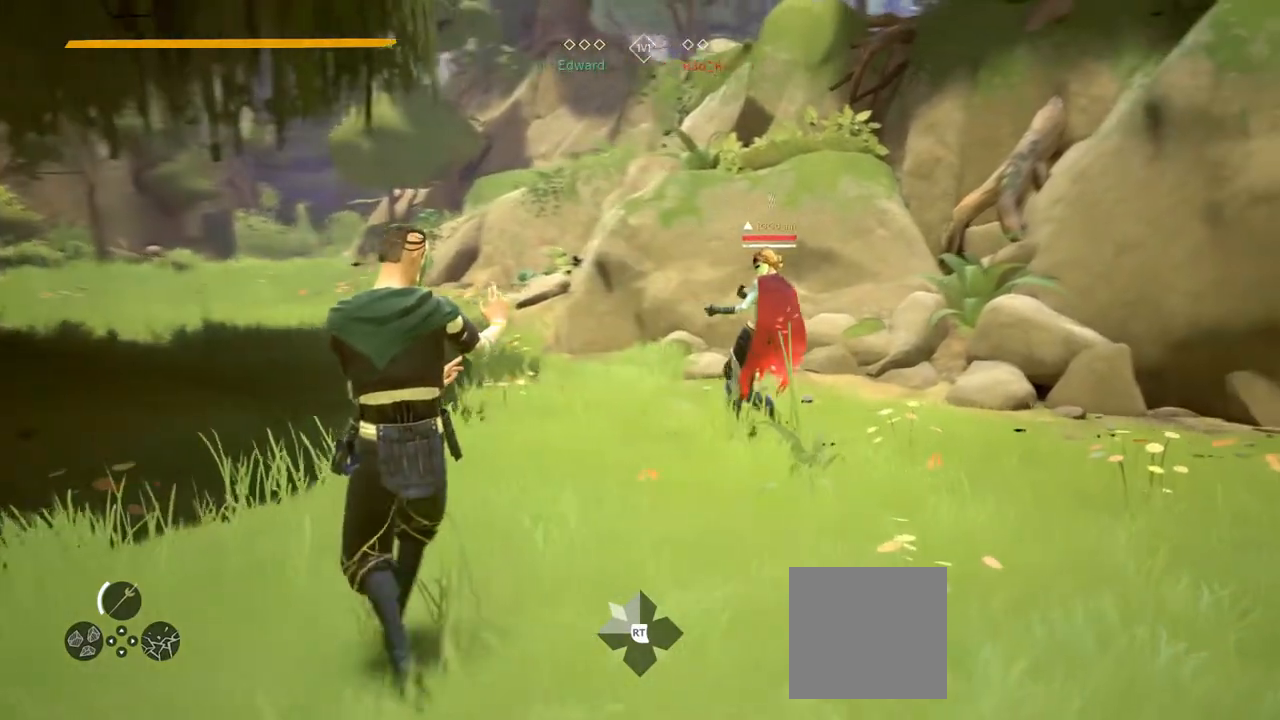
{"buttons": ["R2"], "left_stick": "up-left", "right_stick": "center", "events": [[267, "R2", "down"], [333, "right_stick", "up-right"], [450, "right_stick", "center"]]}
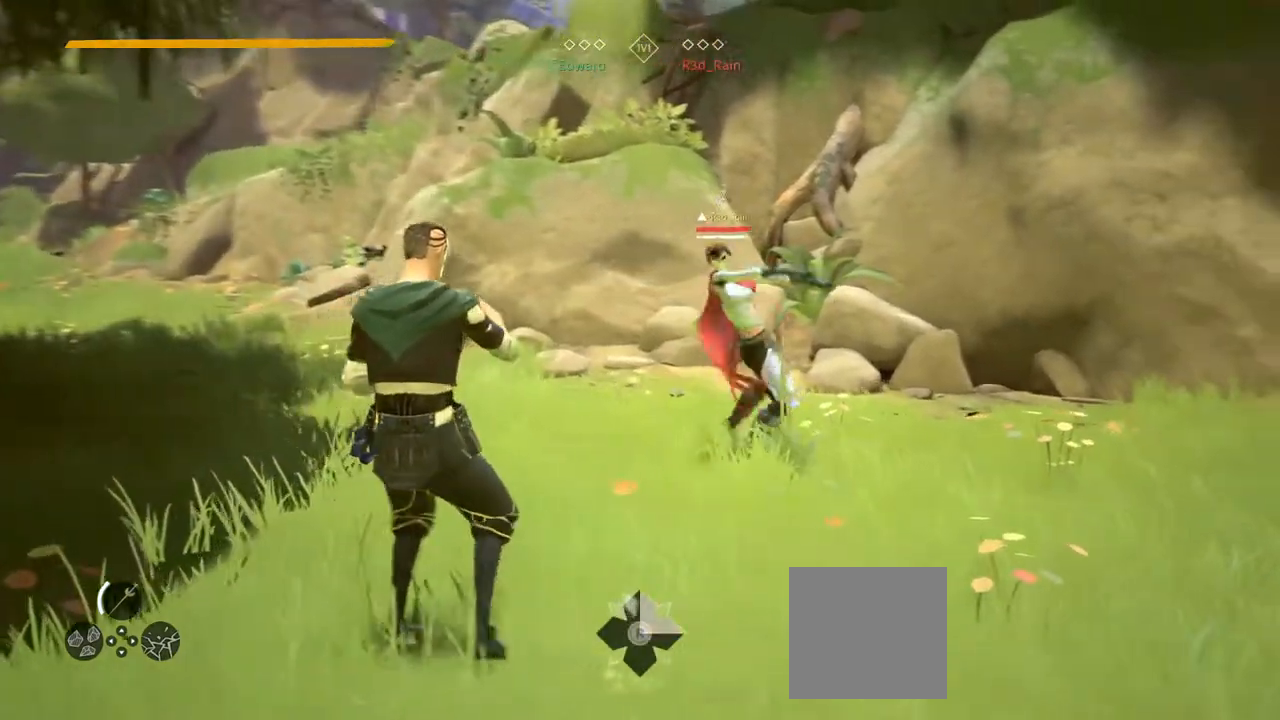
{"buttons": [], "left_stick": "right", "right_stick": "center", "events": [[33, "R2", "up"], [133, "left_stick", "left"], [267, "left_stick", "down"], [383, "left_stick", "right"]]}
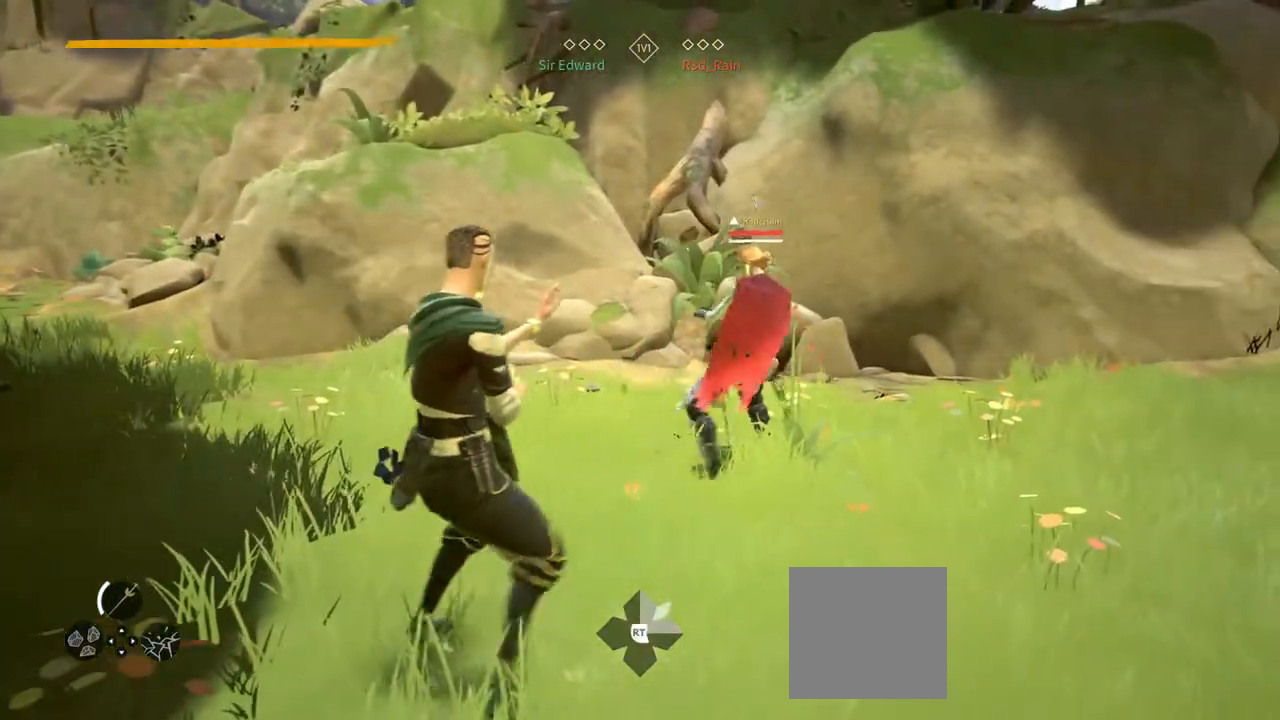
{"buttons": [], "left_stick": "up-right", "right_stick": "center", "events": [[350, "left_stick", "up-right"]]}
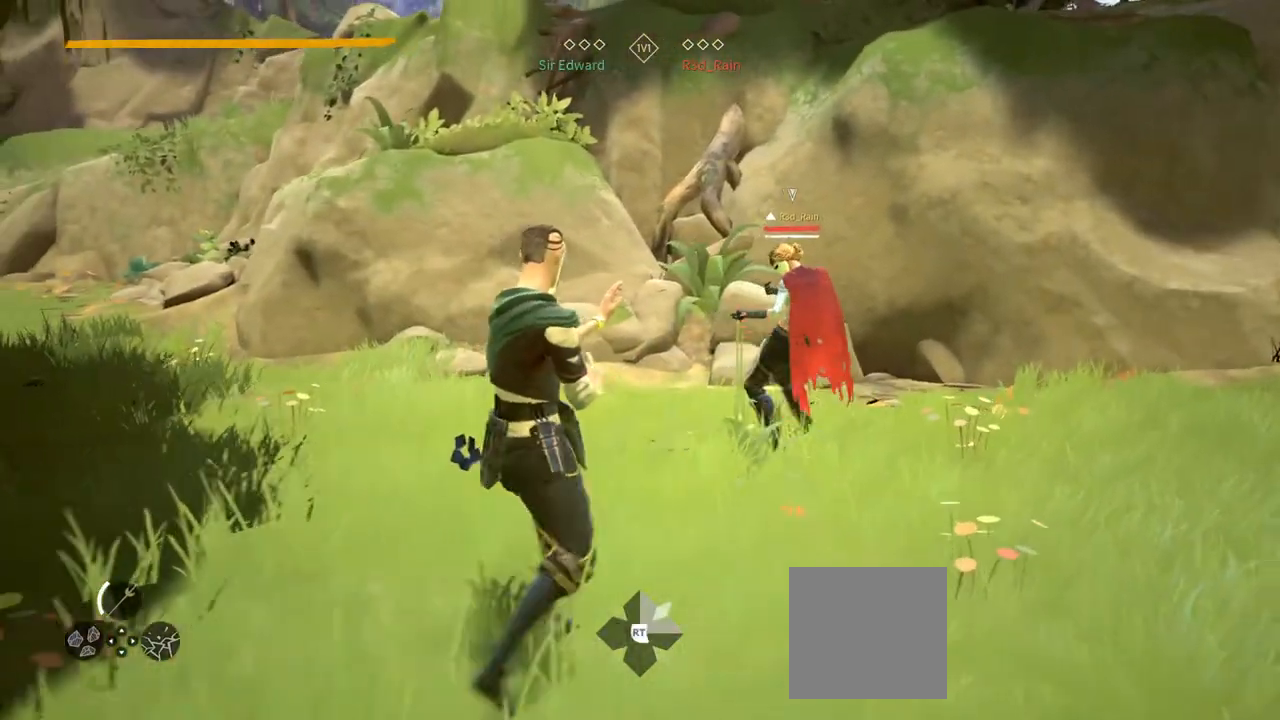
{"buttons": [], "left_stick": "down-right", "right_stick": "center", "events": [[117, "left_stick", "down-right"], [183, "left_stick", "down"], [433, "left_stick", "down-right"]]}
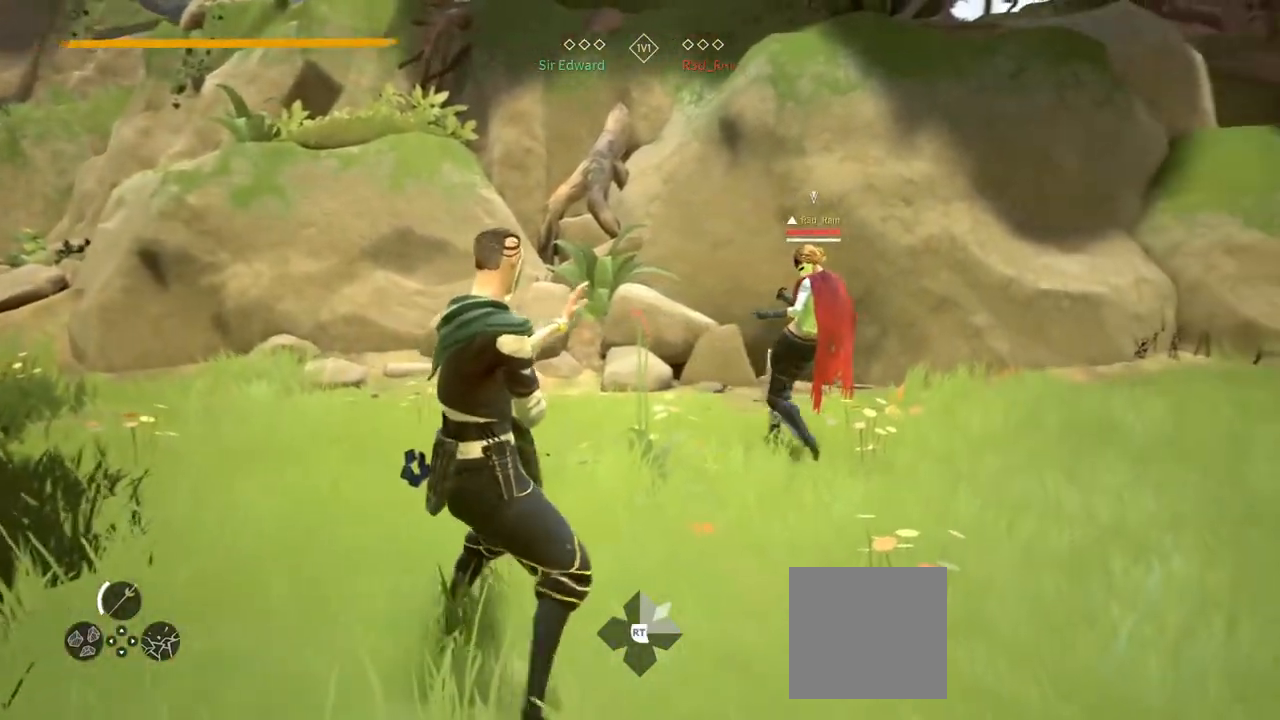
{"buttons": ["X"], "left_stick": "up-right", "right_stick": "center", "events": [[33, "left_stick", "right"], [183, "X", "down"], [233, "left_stick", "up-right"], [317, "L2", "down"], [317, "X", "up"], [400, "L2", "up"], [483, "X", "down"]]}
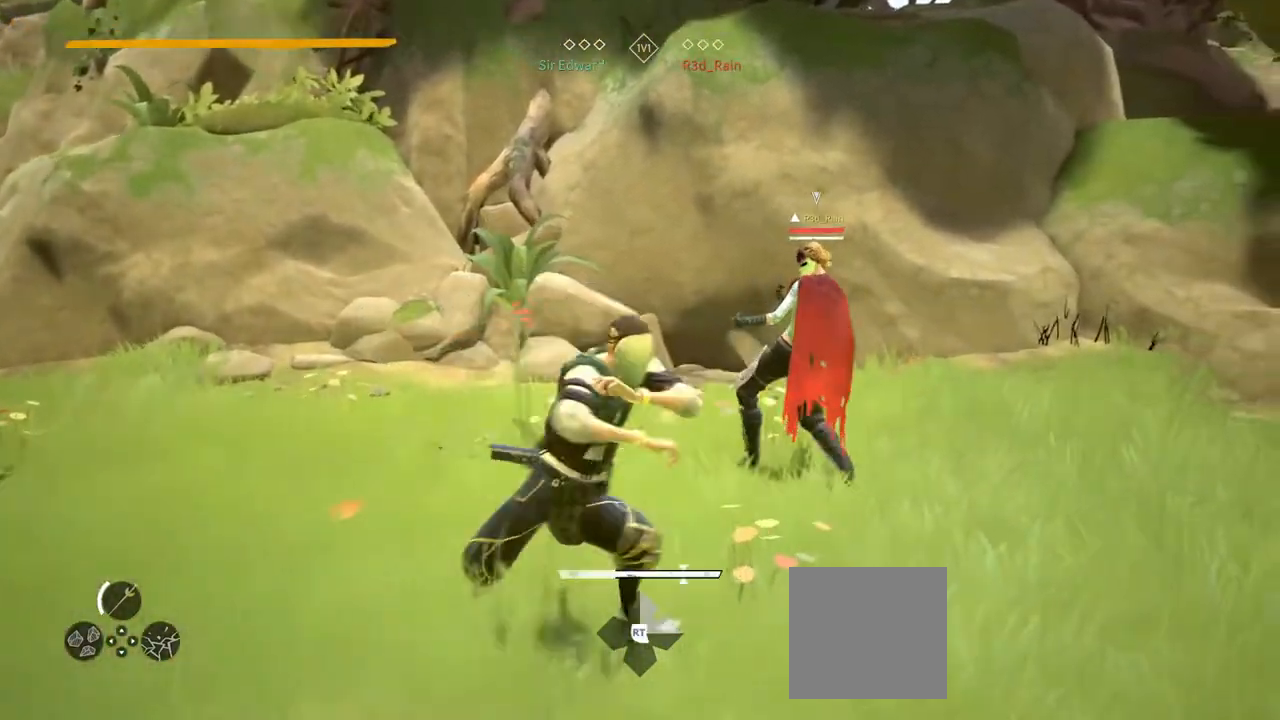
{"buttons": [], "left_stick": "center", "right_stick": "center", "events": [[50, "X", "up"], [150, "left_stick", "center"]]}
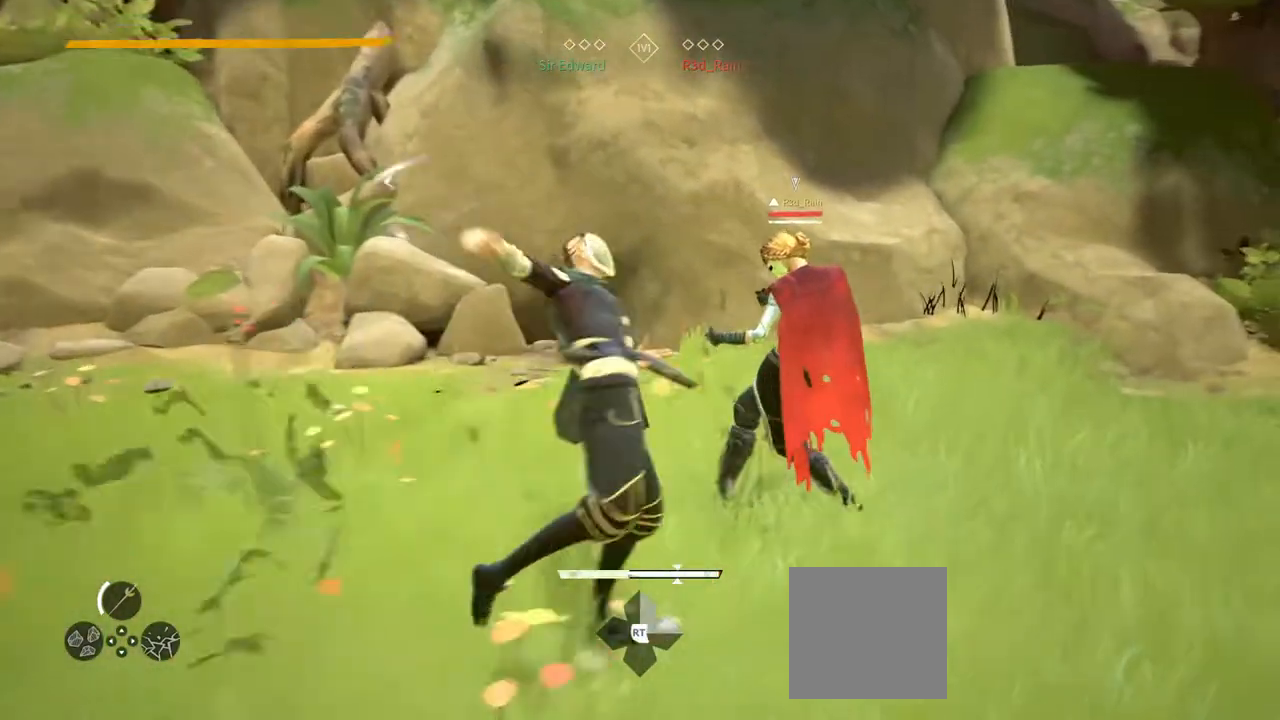
{"buttons": [], "left_stick": "center", "right_stick": "center", "events": [[167, "X", "down"], [233, "X", "up"]]}
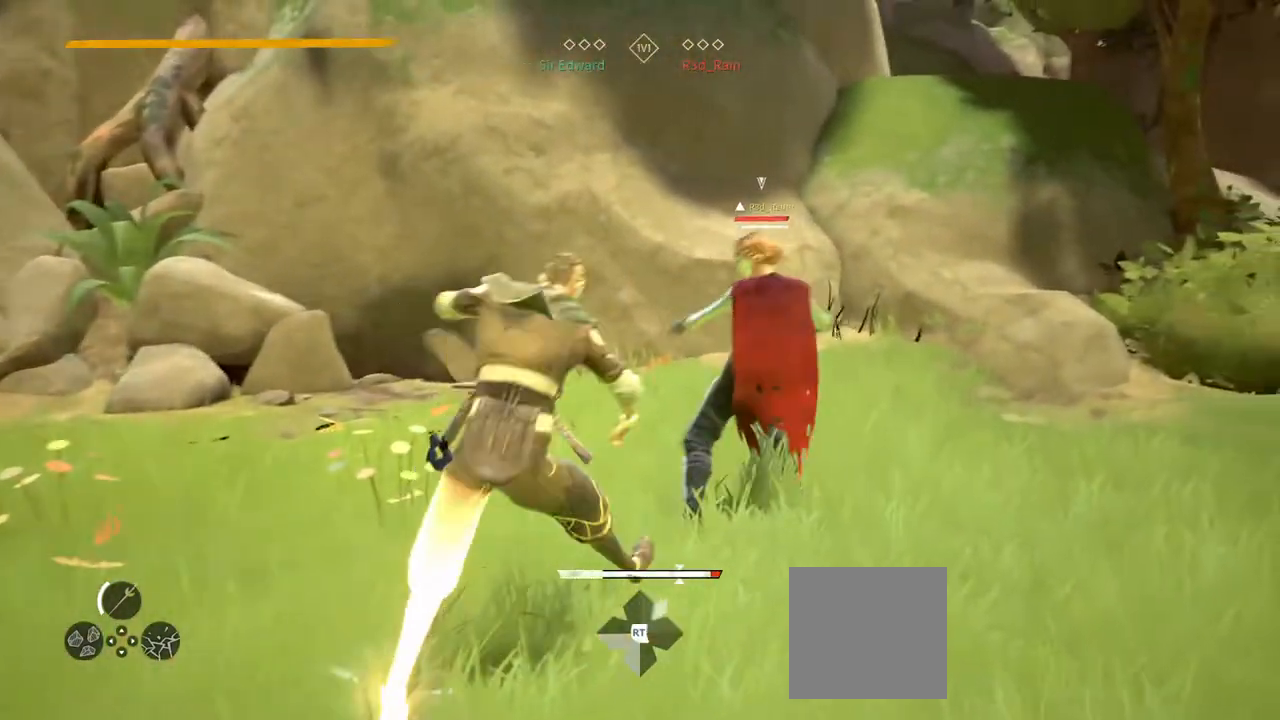
{"buttons": [], "left_stick": "center", "right_stick": "center", "events": [[267, "X", "down"], [333, "X", "up"]]}
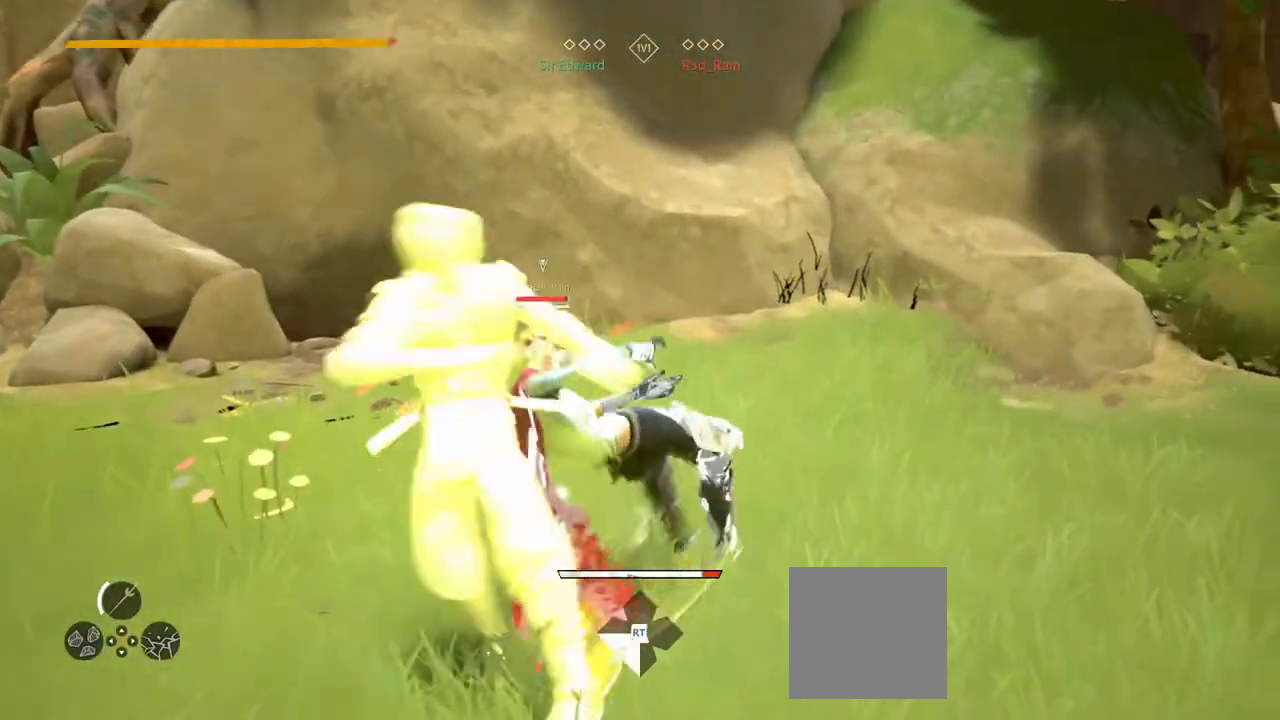
{"buttons": ["L2"], "left_stick": "down", "right_stick": "center", "events": [[167, "left_stick", "down"], [450, "L2", "down"]]}
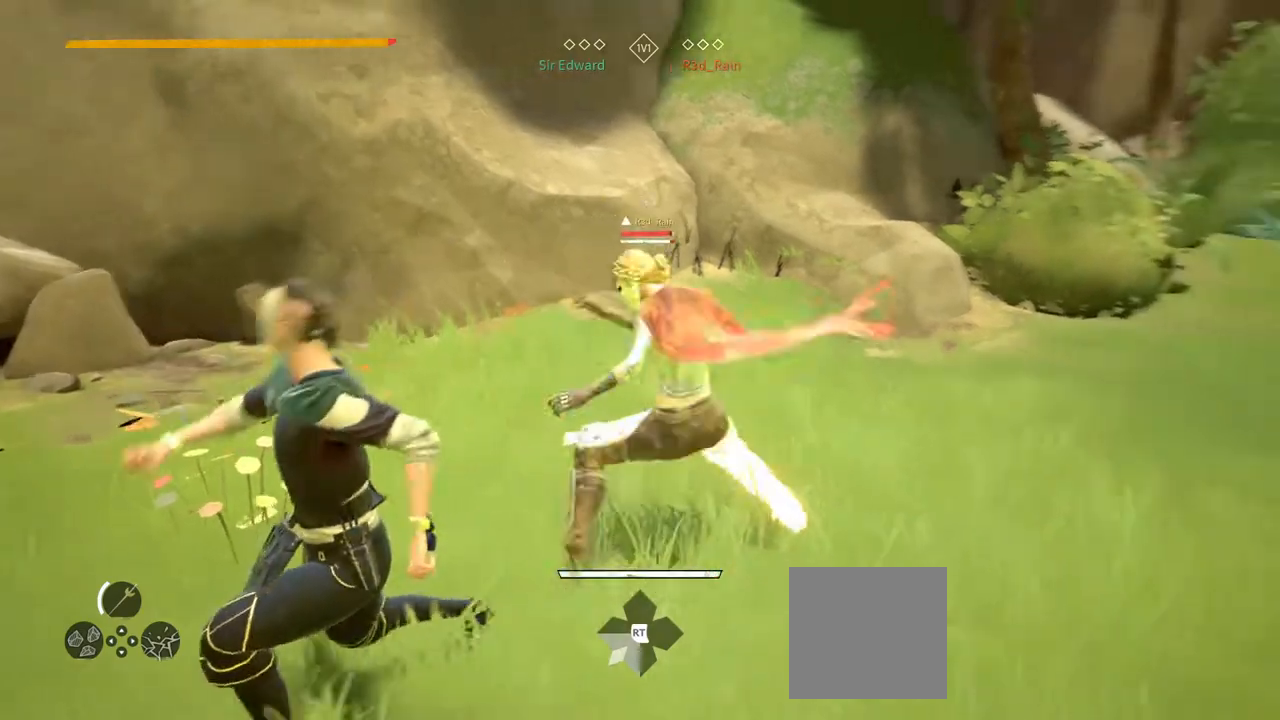
{"buttons": ["L2"], "left_stick": "down", "right_stick": "center", "events": []}
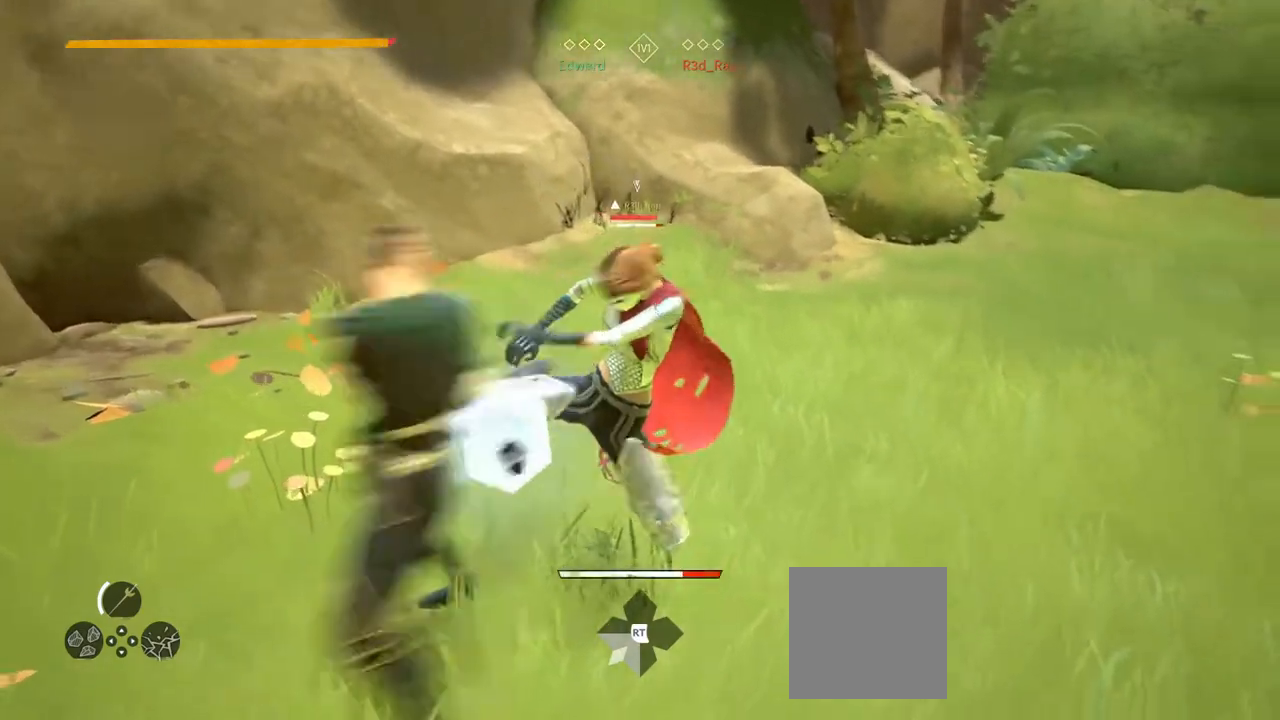
{"buttons": ["L2"], "left_stick": "down", "right_stick": "down", "events": [[417, "right_stick", "down"]]}
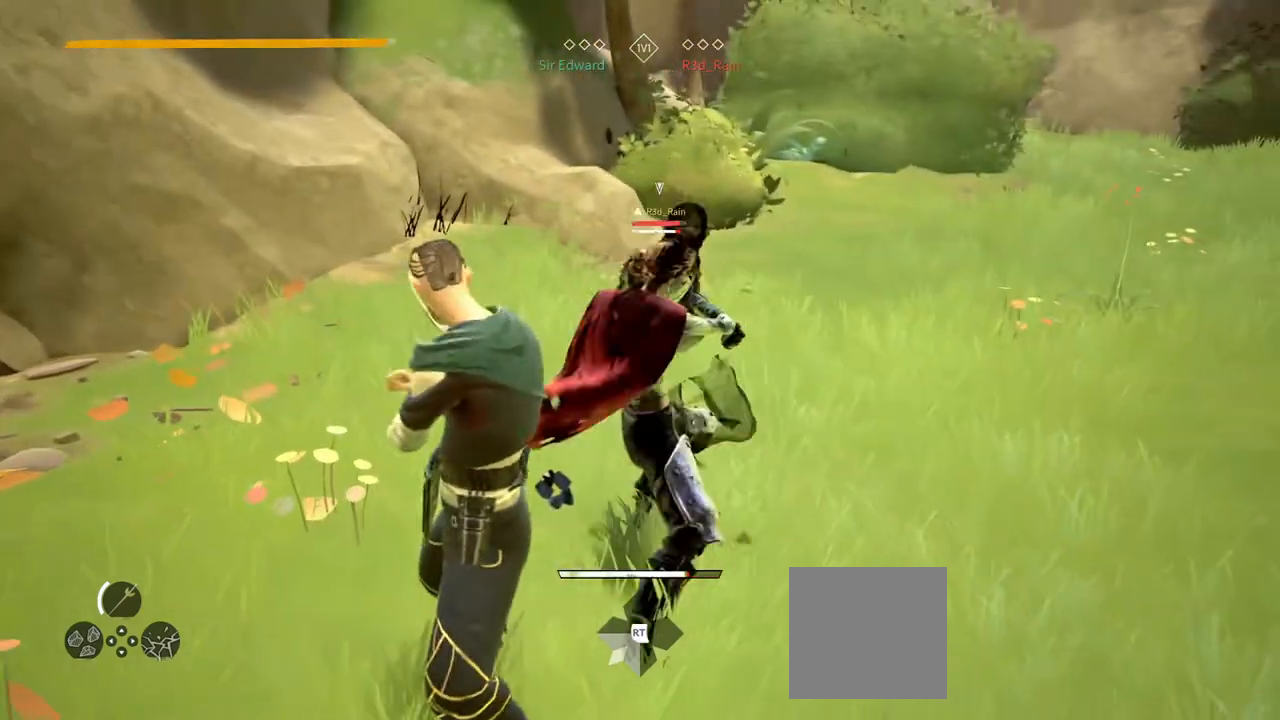
{"buttons": ["L2"], "left_stick": "down", "right_stick": "center", "events": [[50, "right_stick", "center"]]}
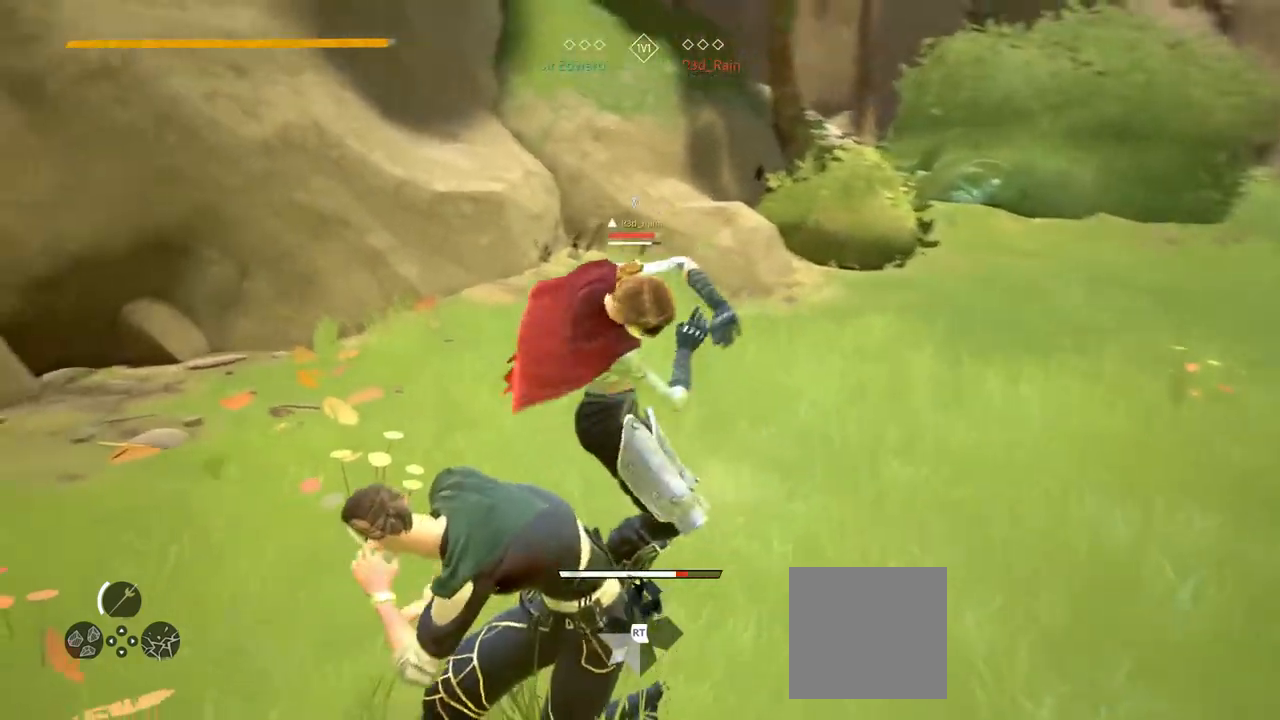
{"buttons": ["L2"], "left_stick": "down", "right_stick": "center", "events": []}
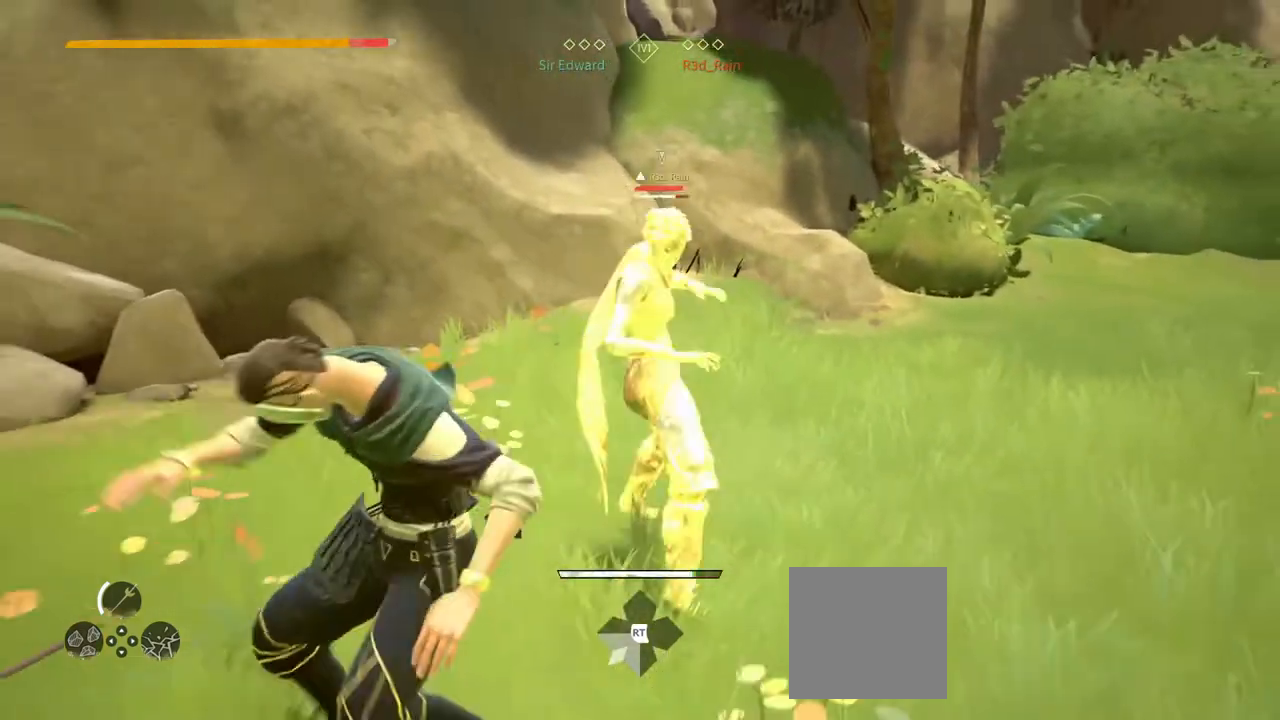
{"buttons": ["L2"], "left_stick": "down", "right_stick": "center", "events": [[367, "right_stick", "right"], [433, "right_stick", "center"]]}
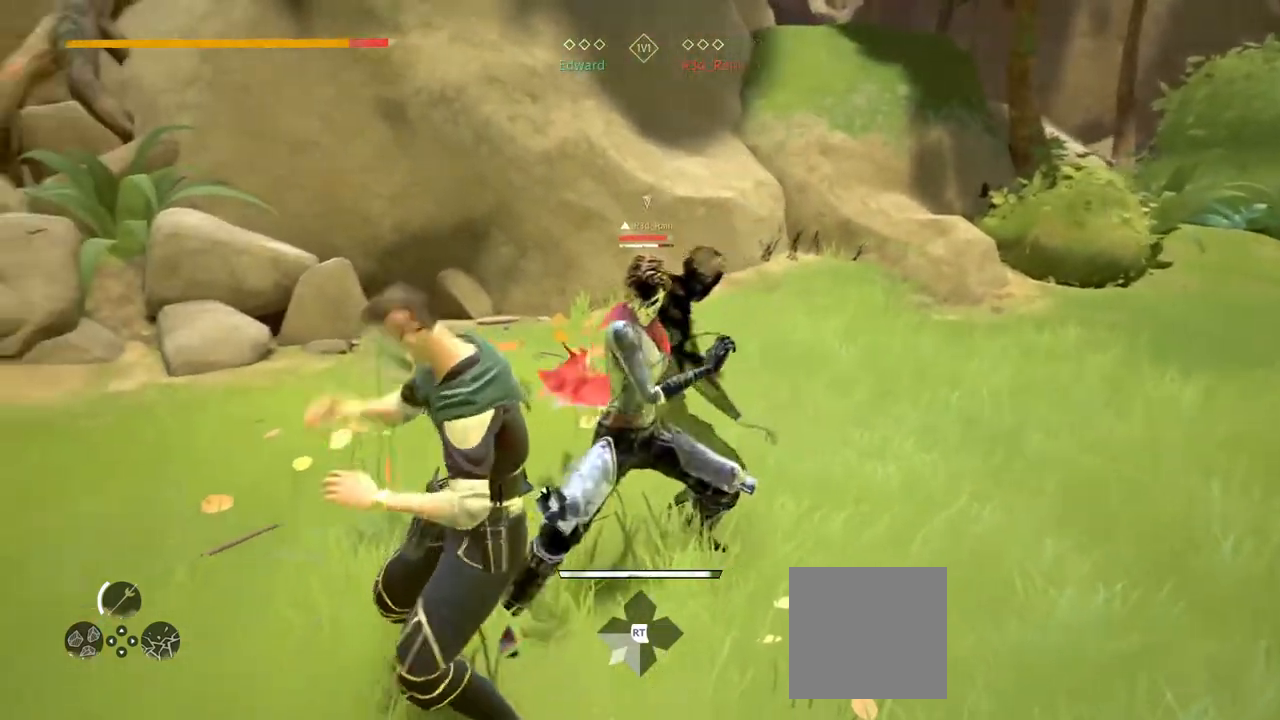
{"buttons": ["L2"], "left_stick": "down", "right_stick": "center", "events": []}
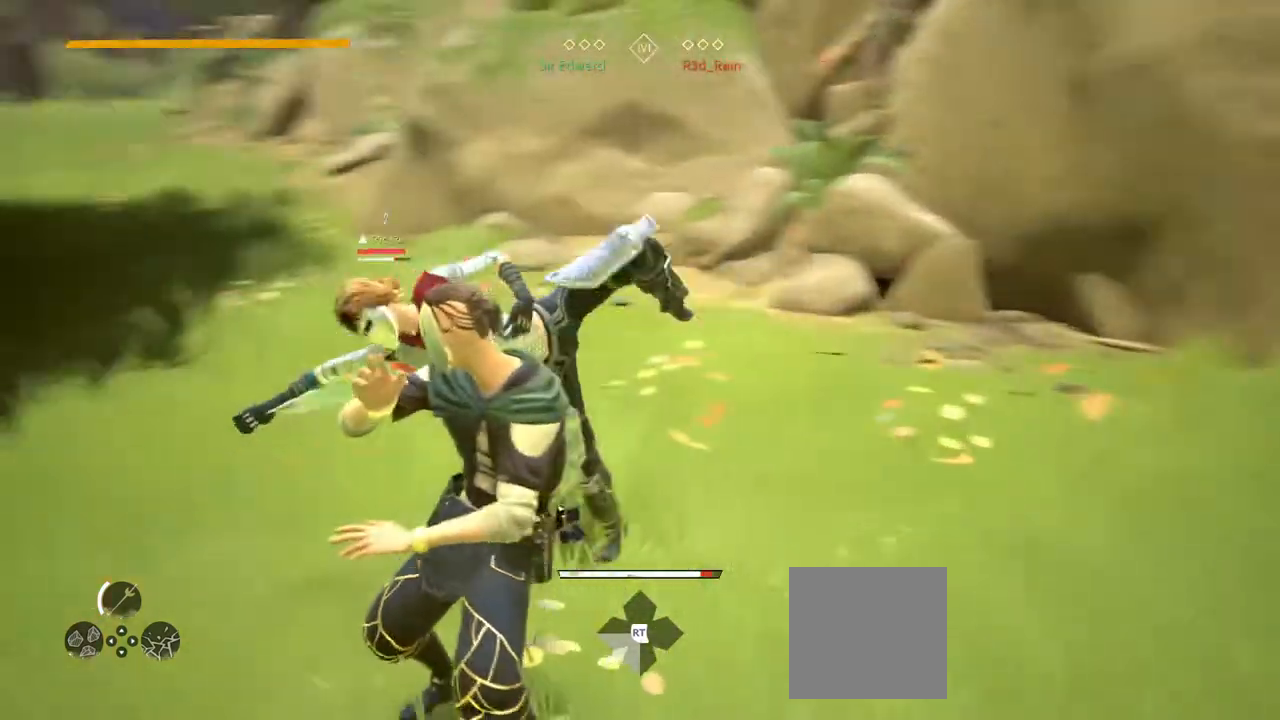
{"buttons": ["L2"], "left_stick": "down-left", "right_stick": "center", "events": [[100, "left_stick", "down-left"], [367, "right_stick", "left"], [467, "right_stick", "center"]]}
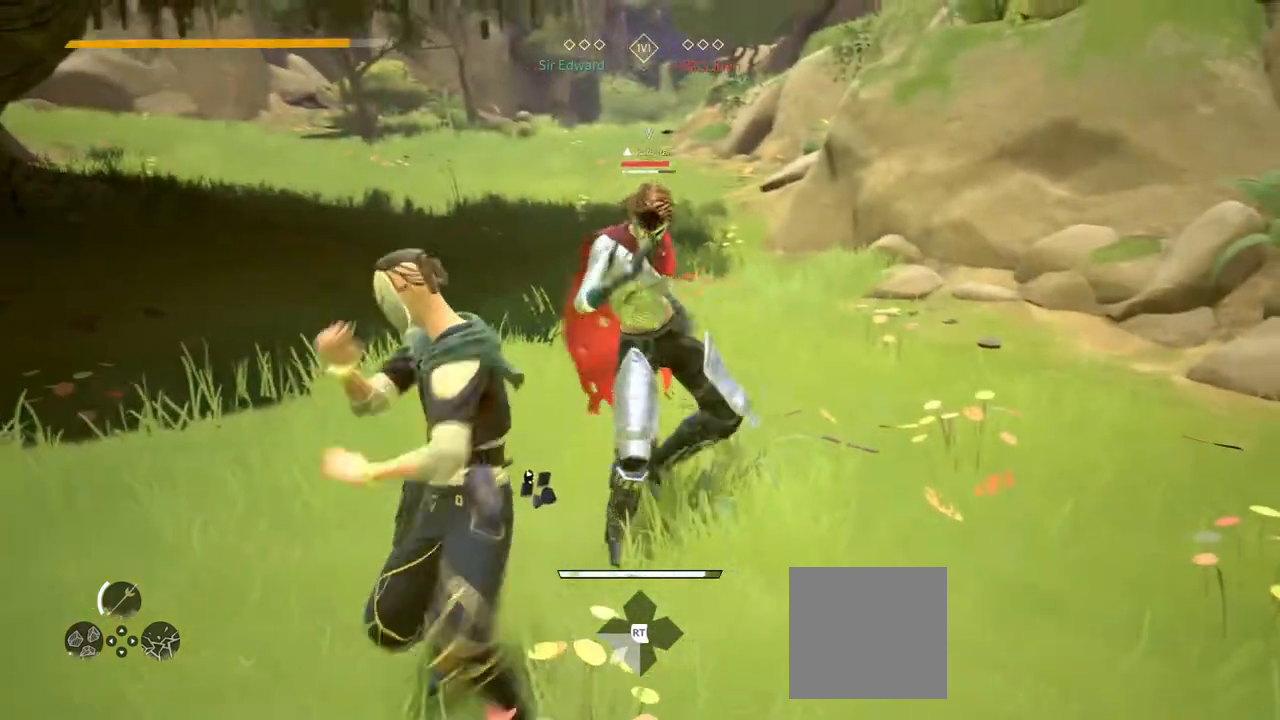
{"buttons": [], "left_stick": "center", "right_stick": "center", "events": [[17, "L2", "up"], [117, "X", "down"], [183, "X", "up"], [200, "left_stick", "center"]]}
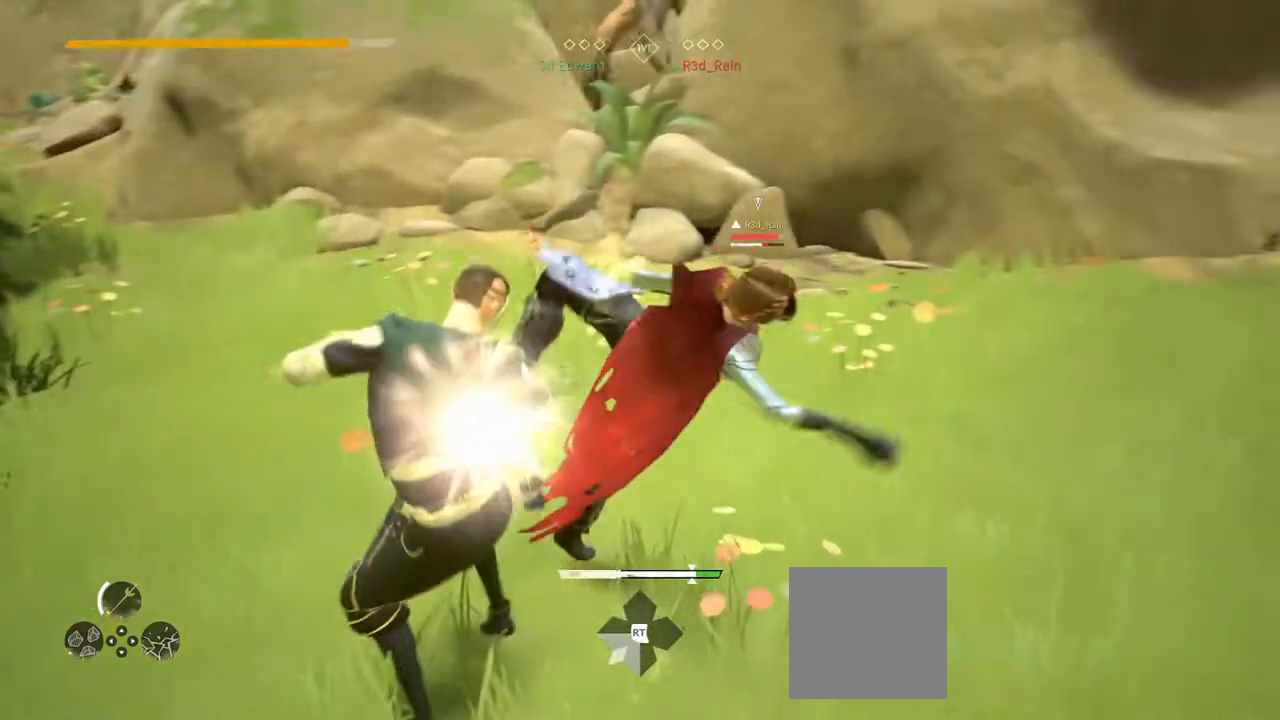
{"buttons": [], "left_stick": "center", "right_stick": "center", "events": [[133, "X", "down"], [200, "X", "up"]]}
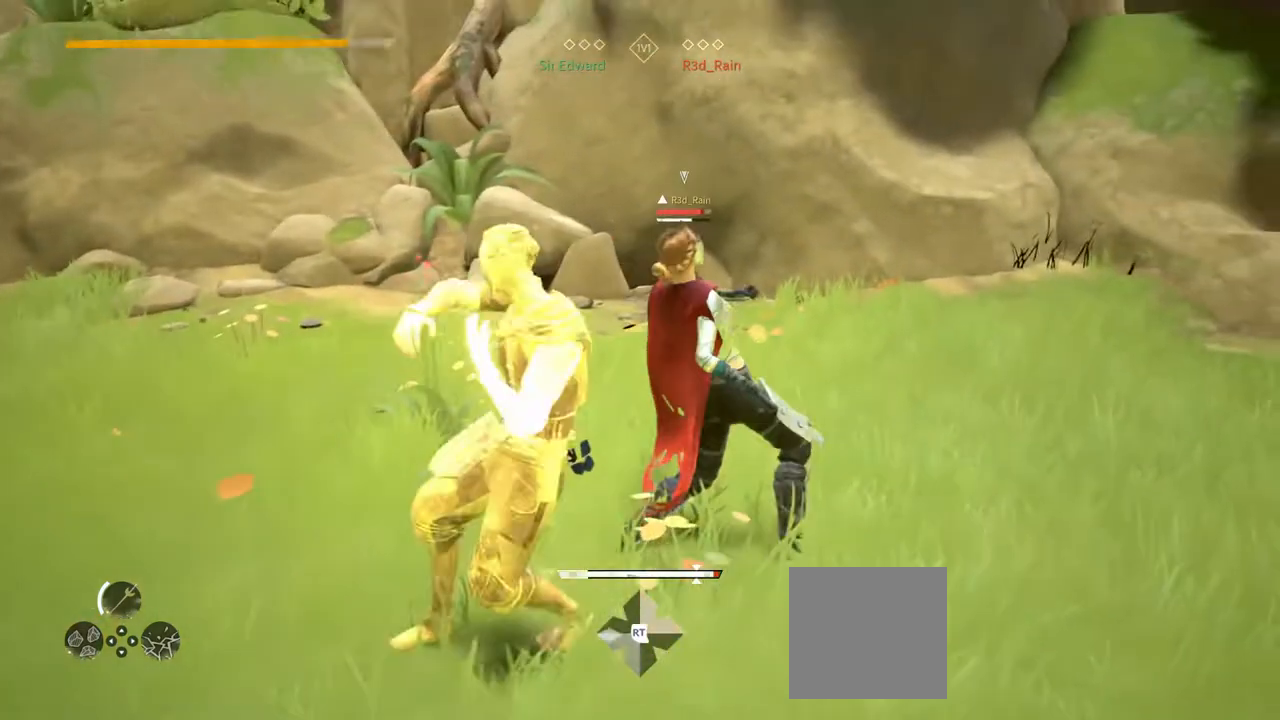
{"buttons": [], "left_stick": "center", "right_stick": "center", "events": []}
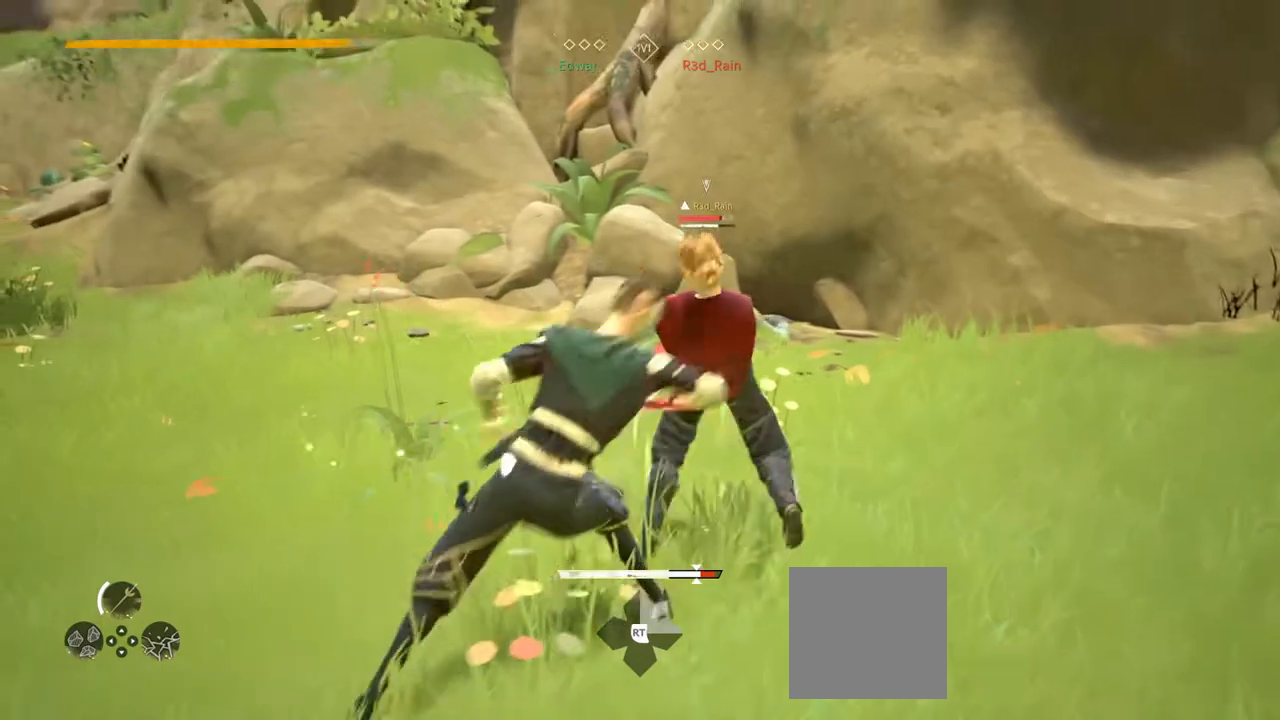
{"buttons": [], "left_stick": "center", "right_stick": "center", "events": [[83, "Y", "down"], [150, "Y", "up"], [283, "L2", "down"], [383, "L2", "up"]]}
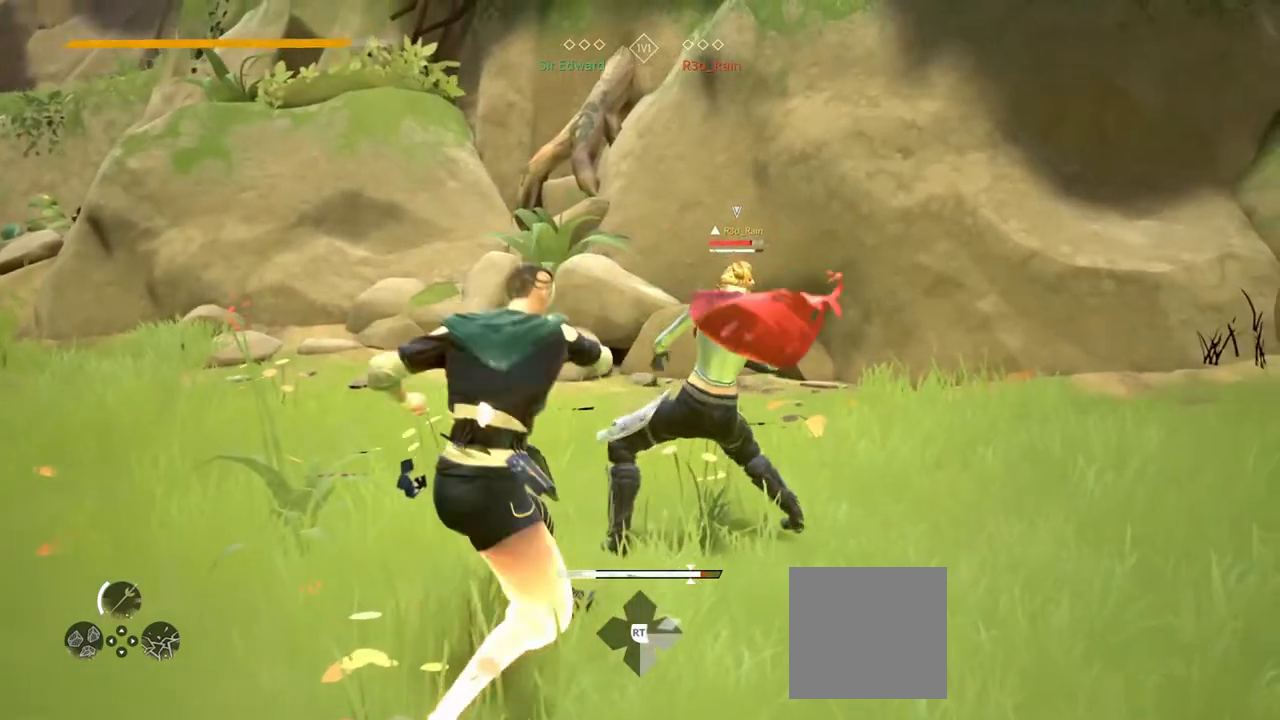
{"buttons": [], "left_stick": "center", "right_stick": "center", "events": [[33, "Y", "down"], [67, "Y", "up"]]}
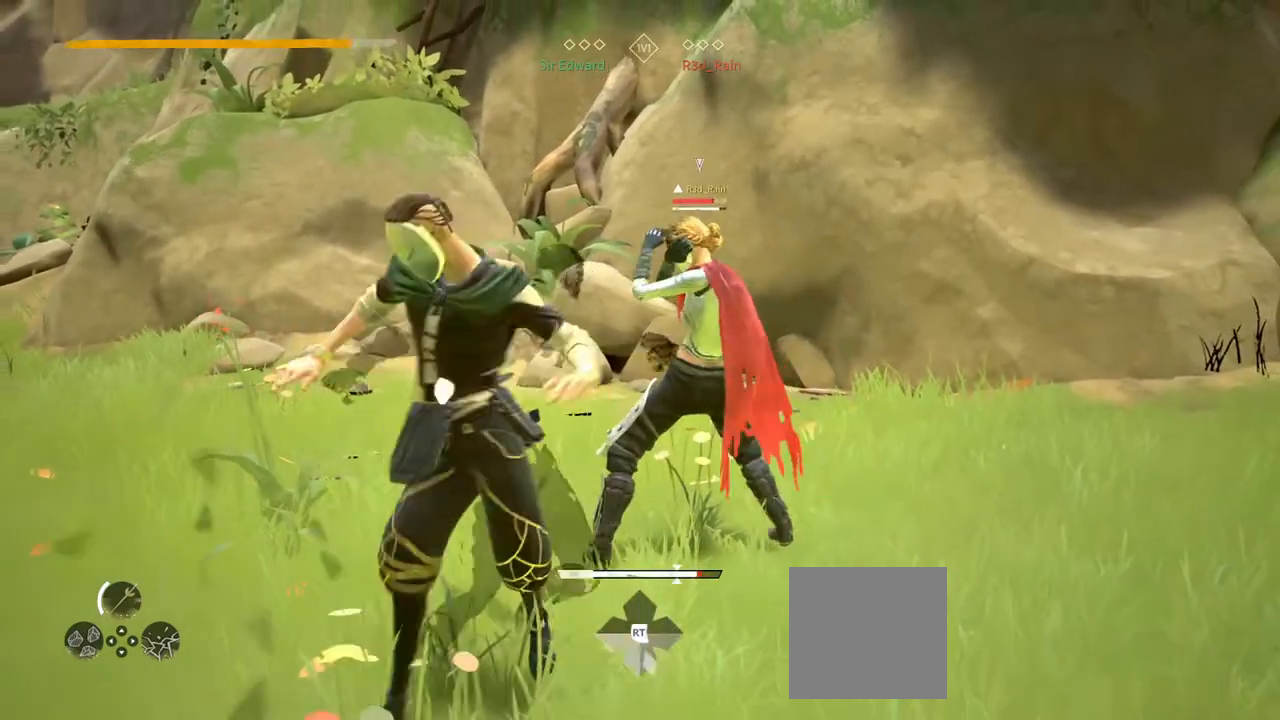
{"buttons": [], "left_stick": "center", "right_stick": "center", "events": [[250, "Y", "down"], [333, "Y", "up"]]}
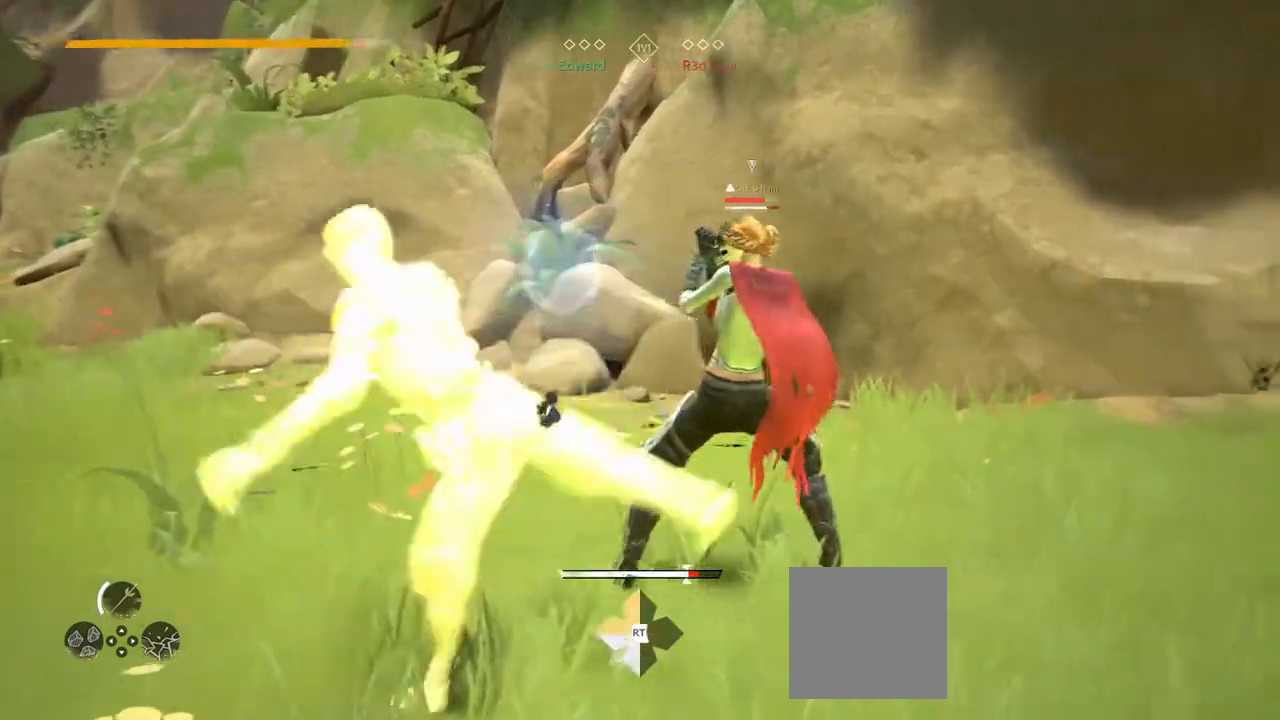
{"buttons": [], "left_stick": "center", "right_stick": "center", "events": []}
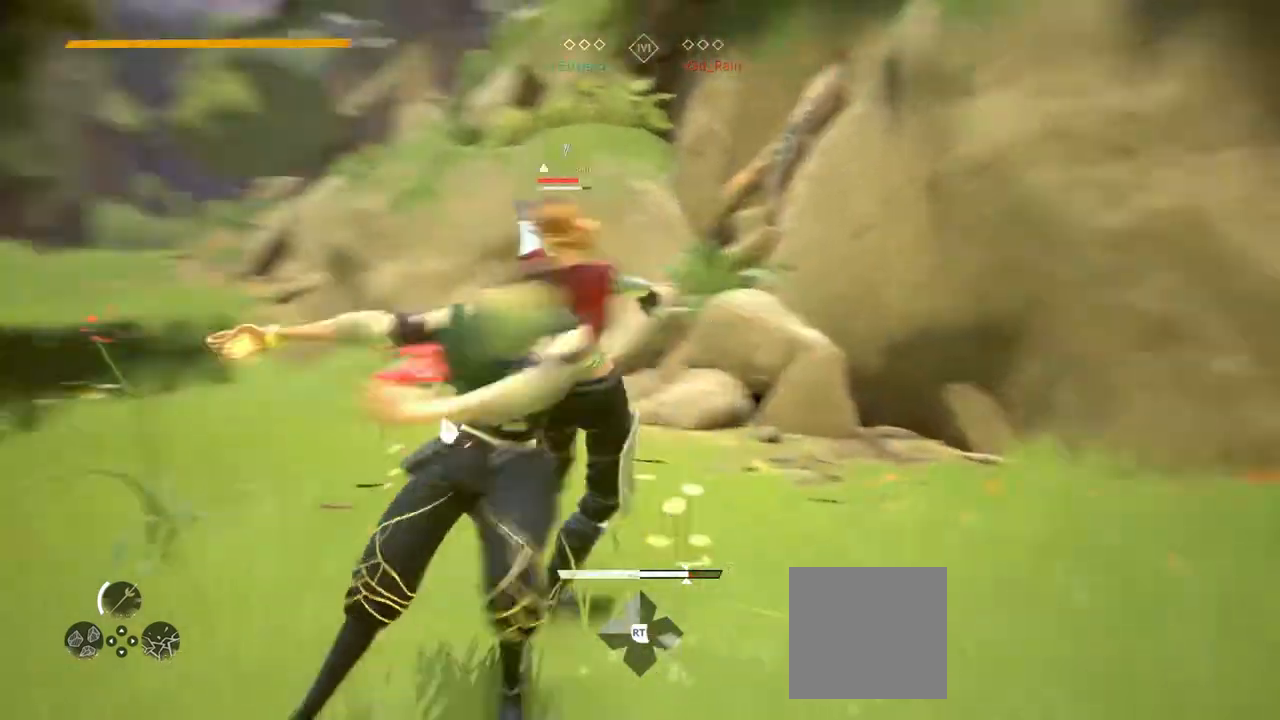
{"buttons": [], "left_stick": "center", "right_stick": "center", "events": [[267, "Y", "down"], [350, "Y", "up"]]}
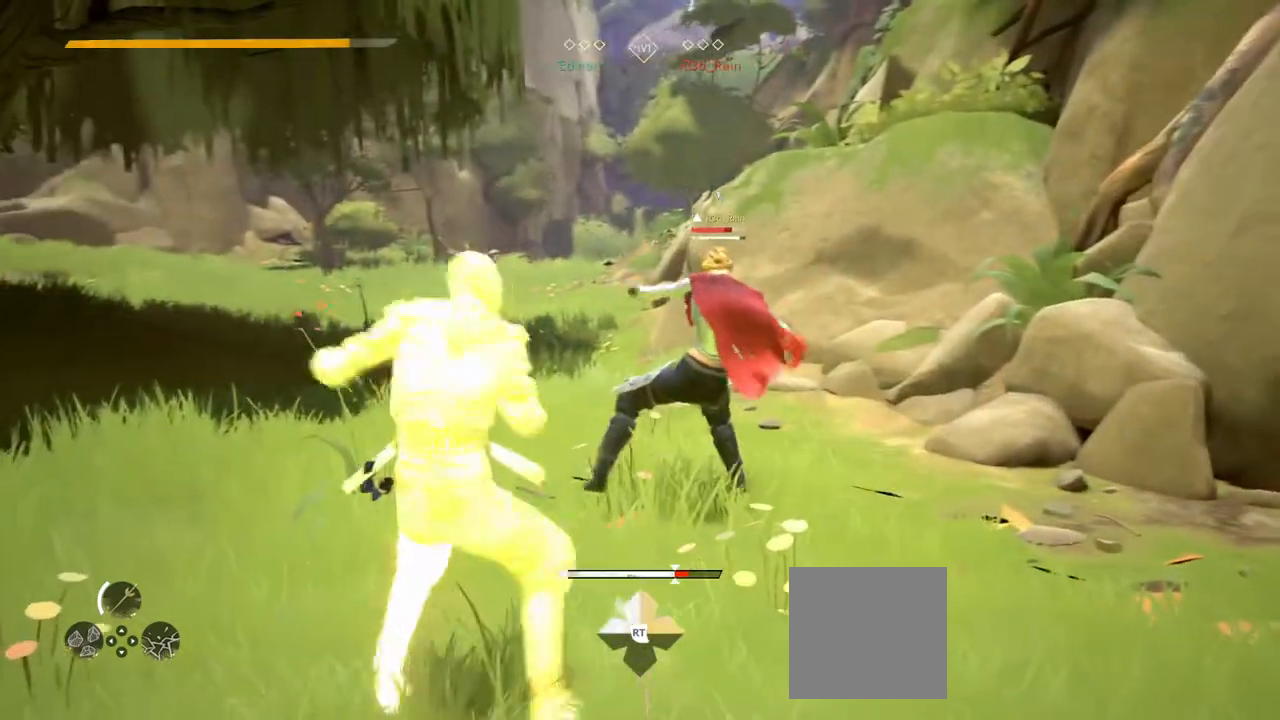
{"buttons": [], "left_stick": "center", "right_stick": "center", "events": []}